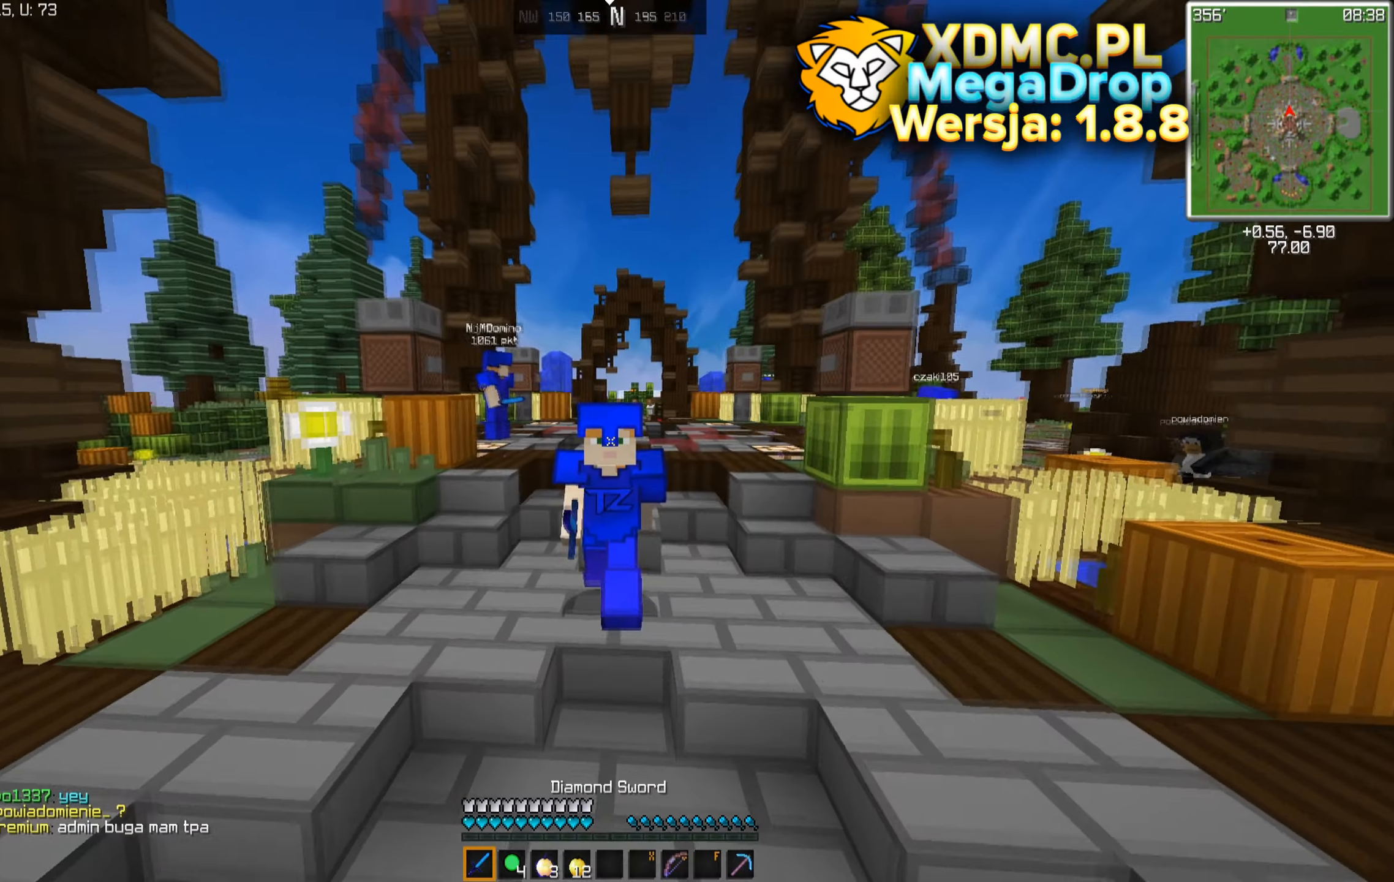
Gameplay with keyboard and mouse; each line is a JSON object with the keys and mouse buttons held at the frame after it. "events" lists presses ("down") and releases ("up") of "a", "d", "s", "space", "w", "mouse_left" and "mouse_right" between this image and that frame as [ms after this image, input, new state], when the widget could be followed in between. "mouse_left", "mouse_right" = the "left", "right" buttons of the "mouse" list. No other keys are recorded. Fast repeated clicks can show as one long hold. Mouse movement is not recorded.
{"keys": ["space", "w"], "mouse": ["right"], "events": [[67, "space", "down"], [117, "mouse_right", "down"]]}
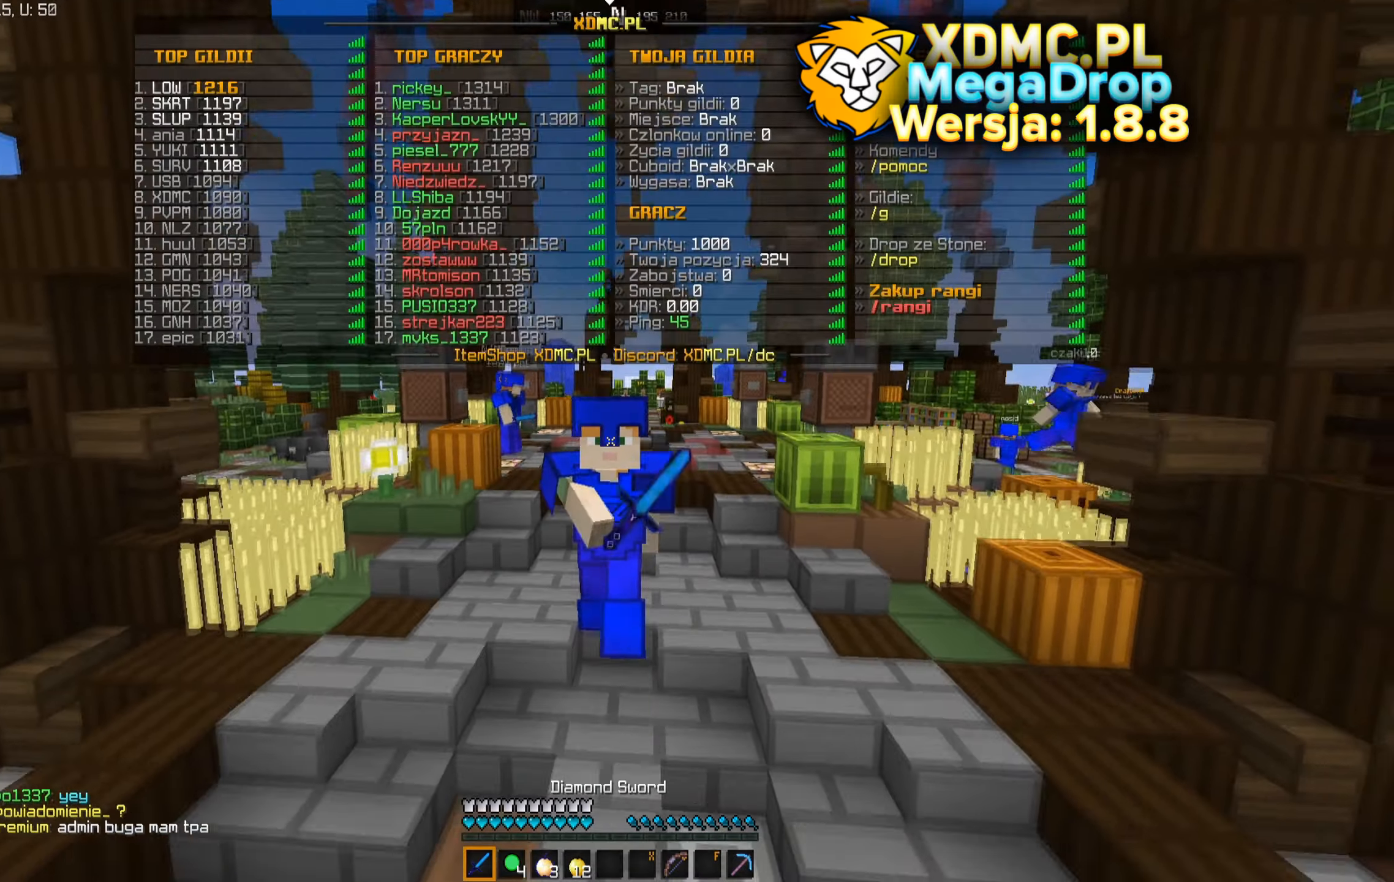
{"keys": ["w"], "mouse": ["right"], "events": [[450, "space", "up"]]}
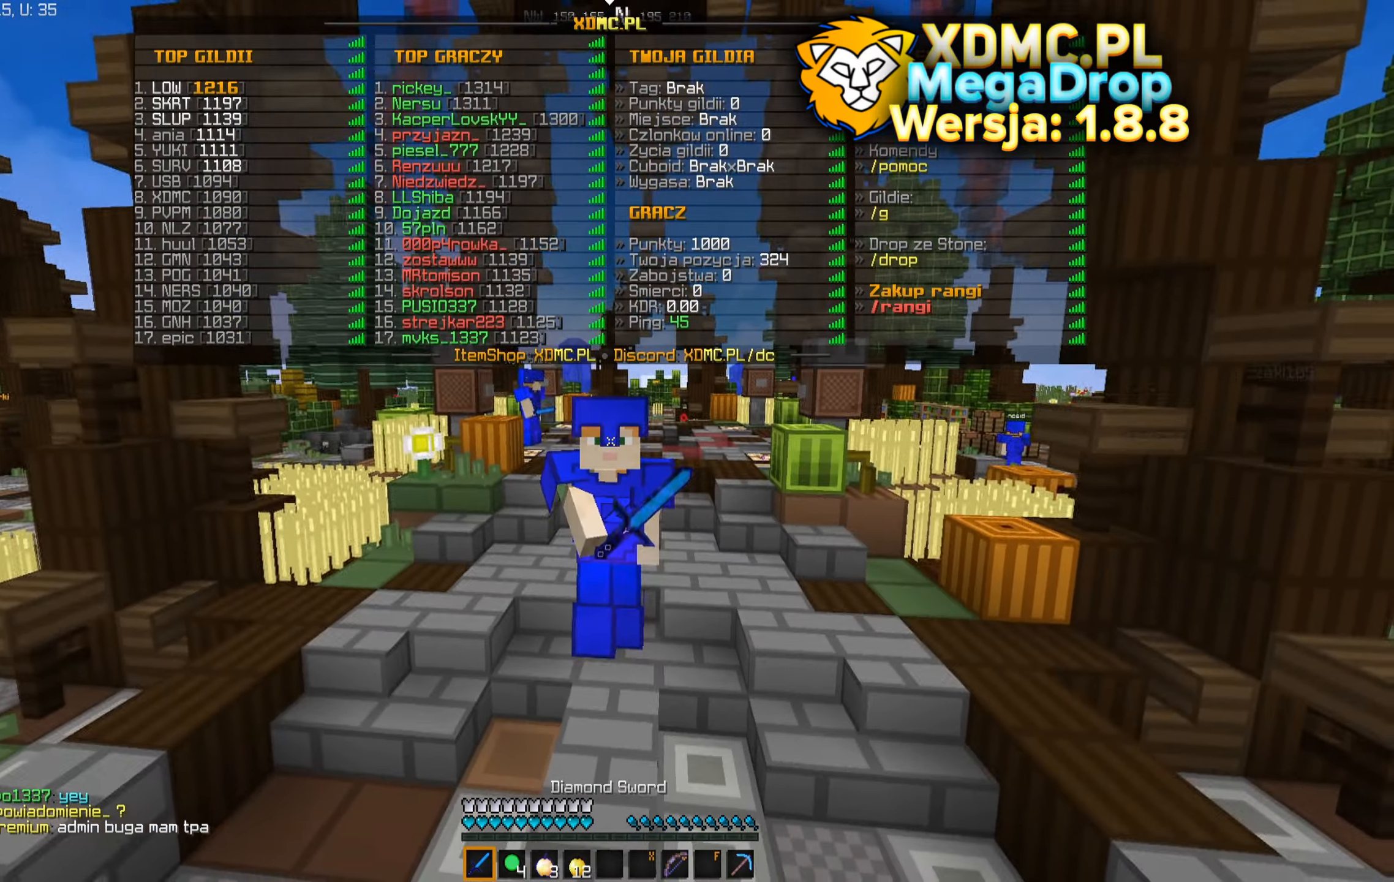
{"keys": ["w"], "mouse": [], "events": [[450, "mouse_right", "up"]]}
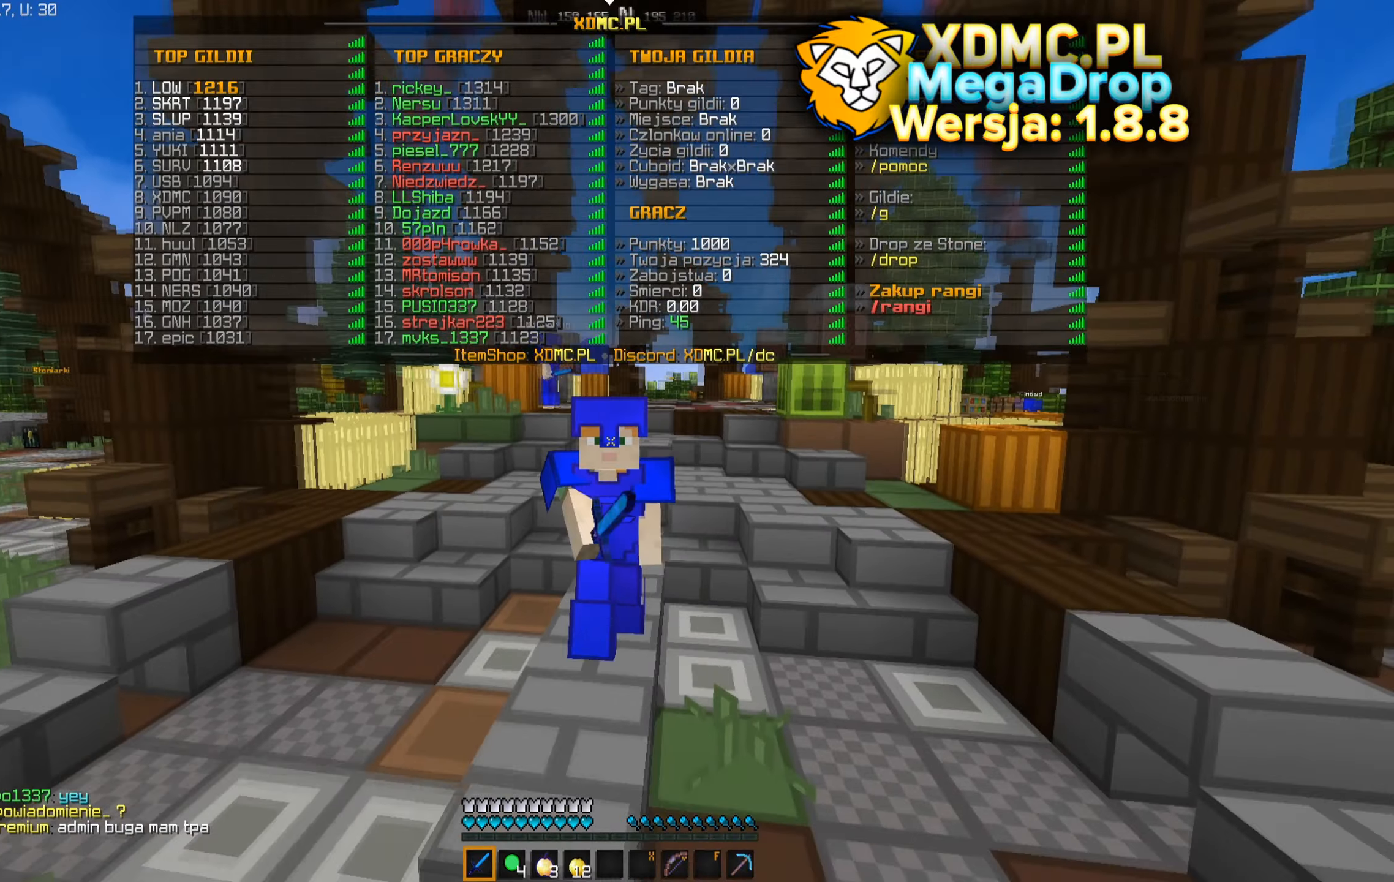
{"keys": ["space", "w"], "mouse": [], "events": [[333, "space", "down"]]}
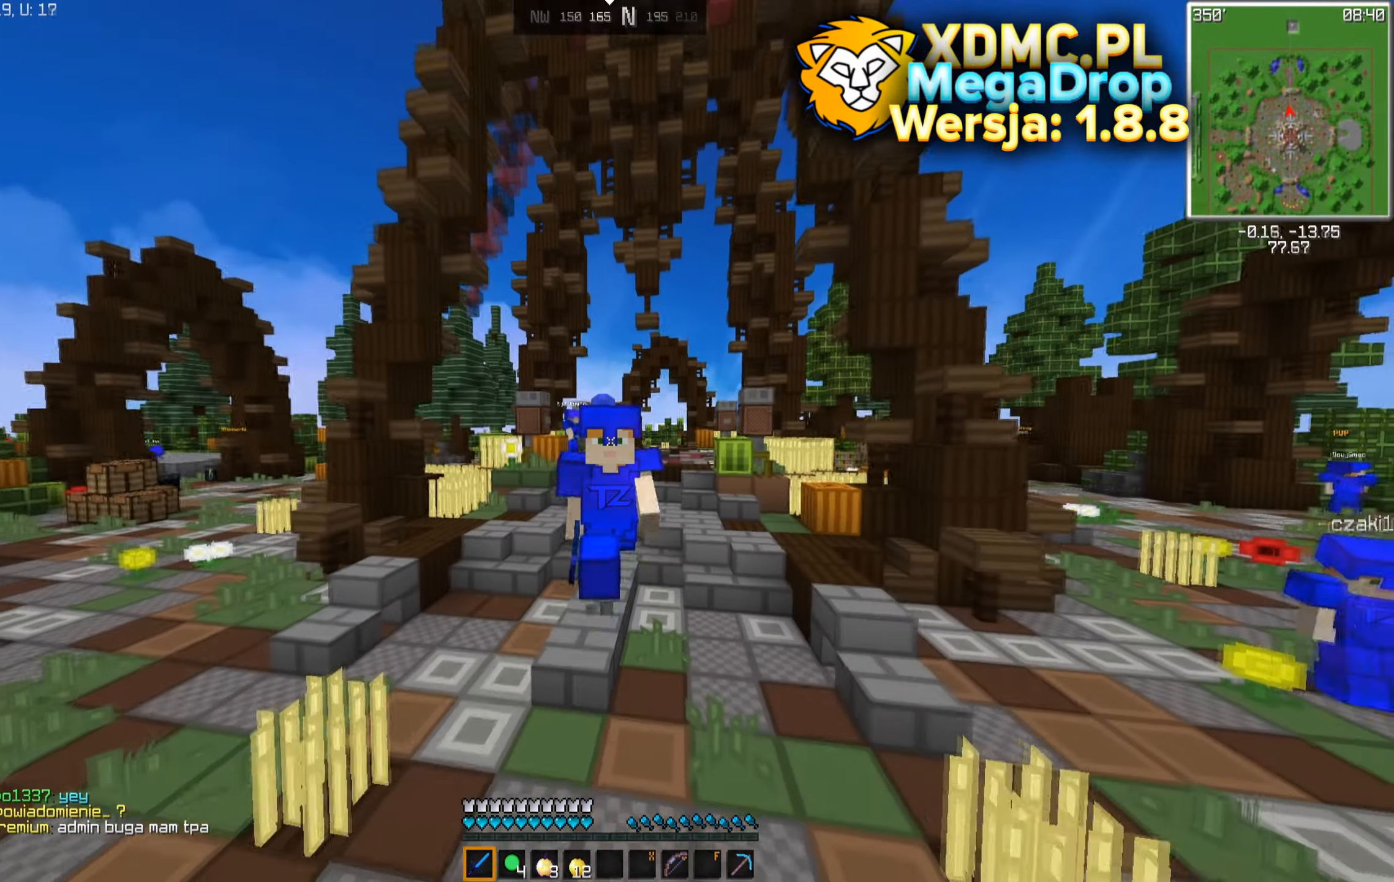
{"keys": ["a", "space", "w"], "mouse": [], "events": [[300, "a", "down"]]}
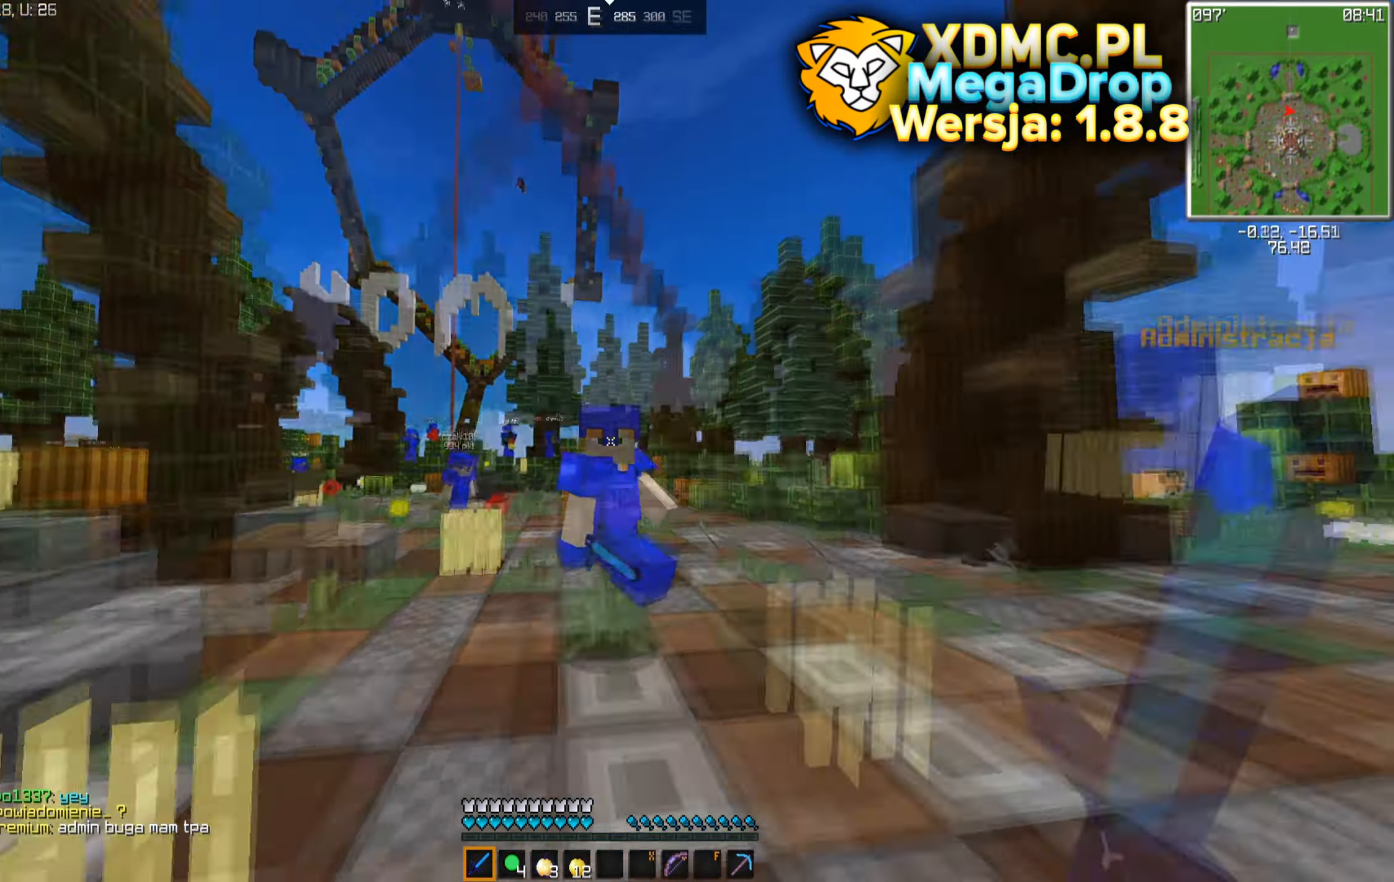
{"keys": ["a", "space", "w"], "mouse": [], "events": []}
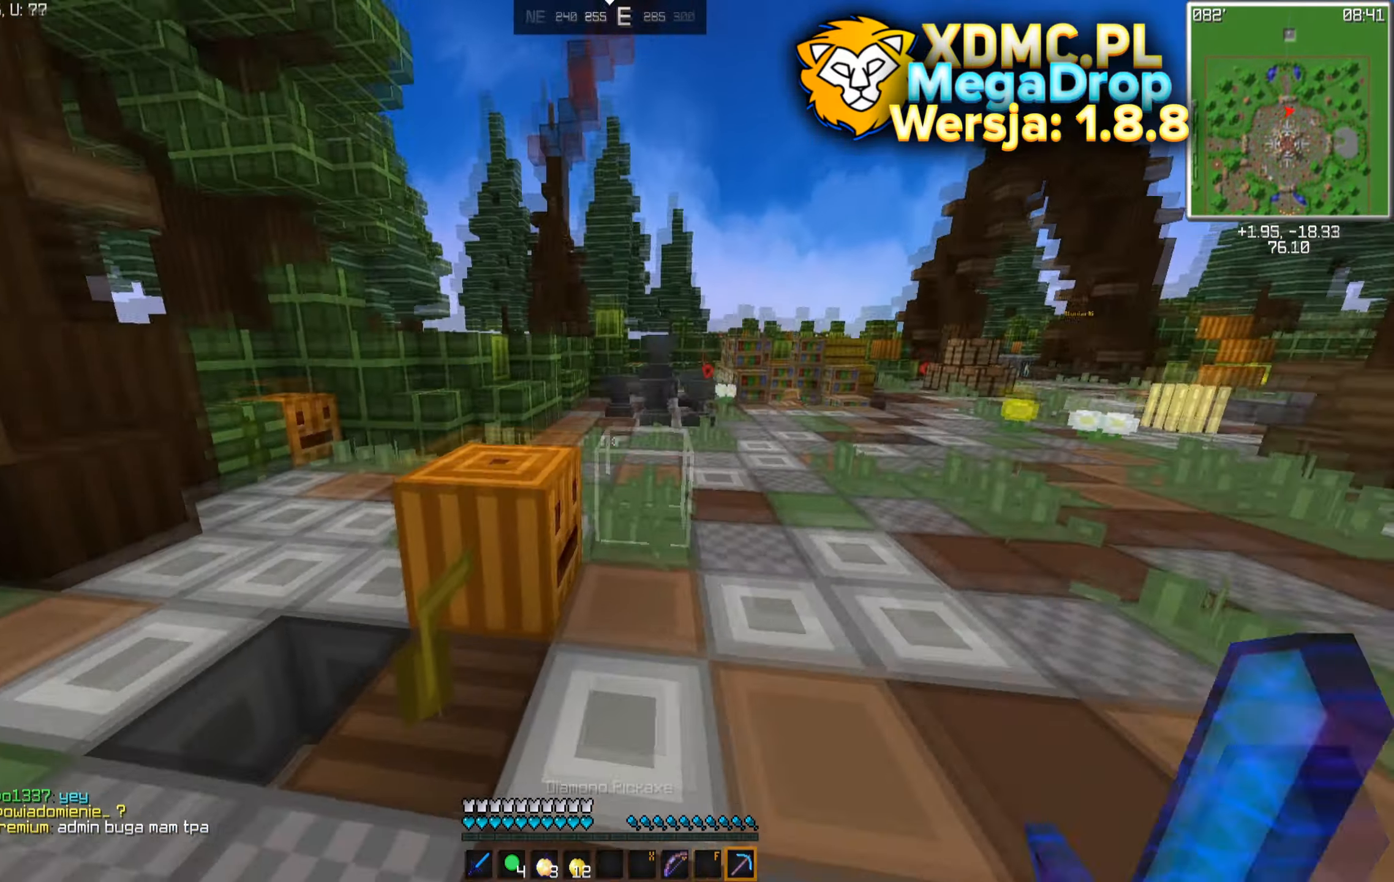
{"keys": ["space", "w"], "mouse": [], "events": [[483, "a", "up"]]}
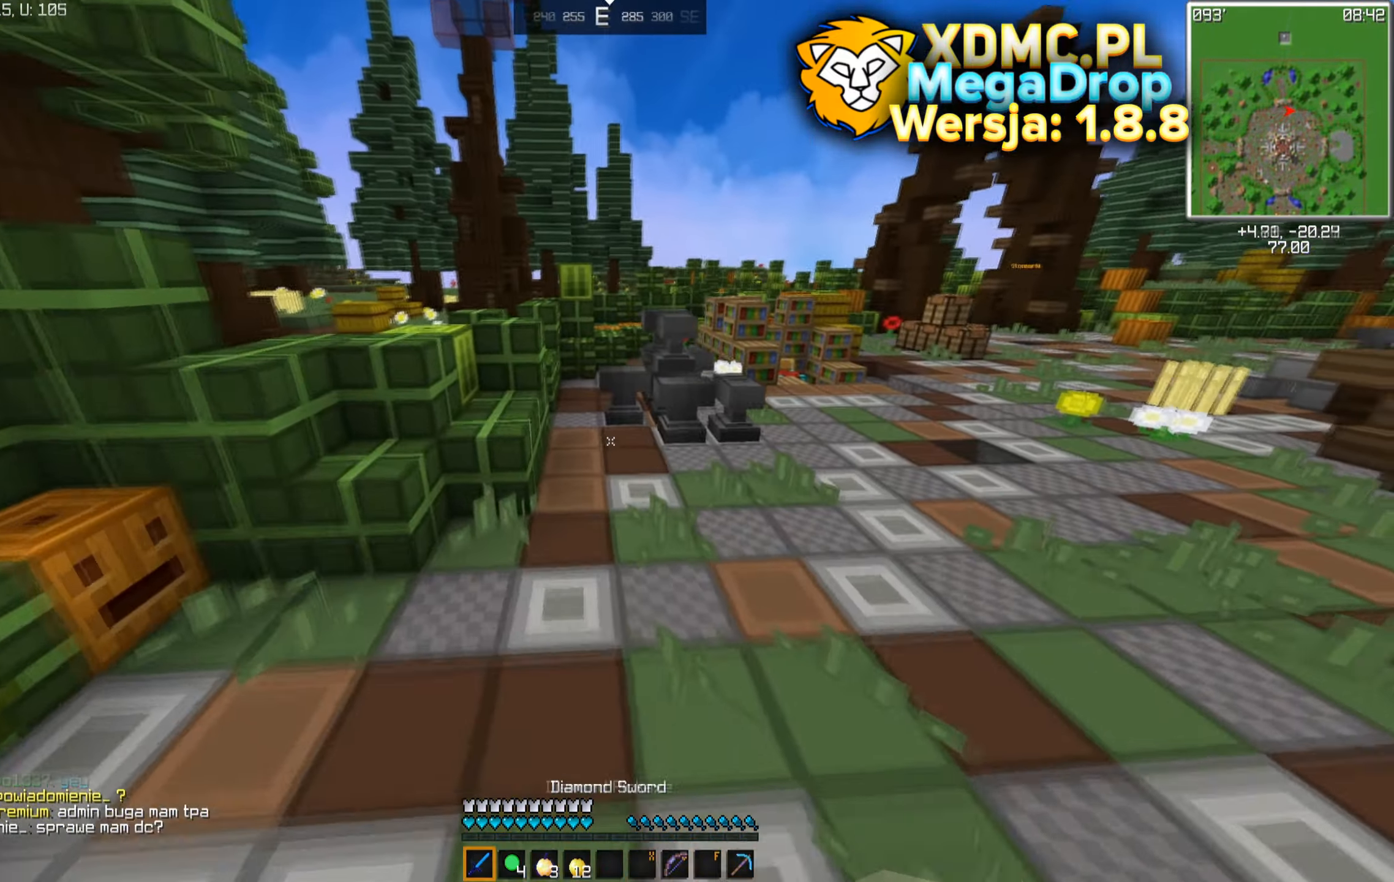
{"keys": ["space", "w"], "mouse": [], "events": []}
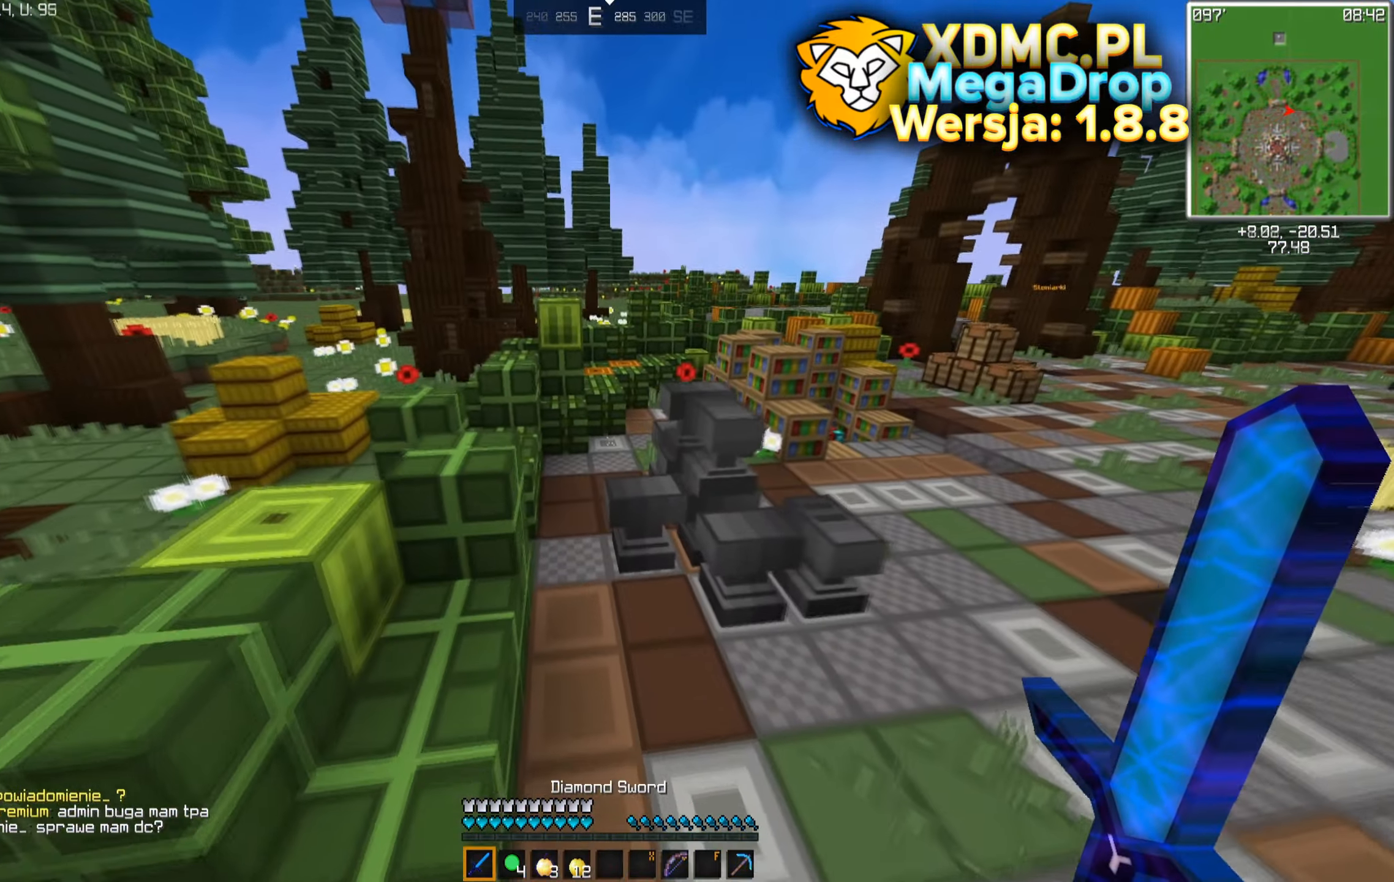
{"keys": ["space", "w"], "mouse": [], "events": []}
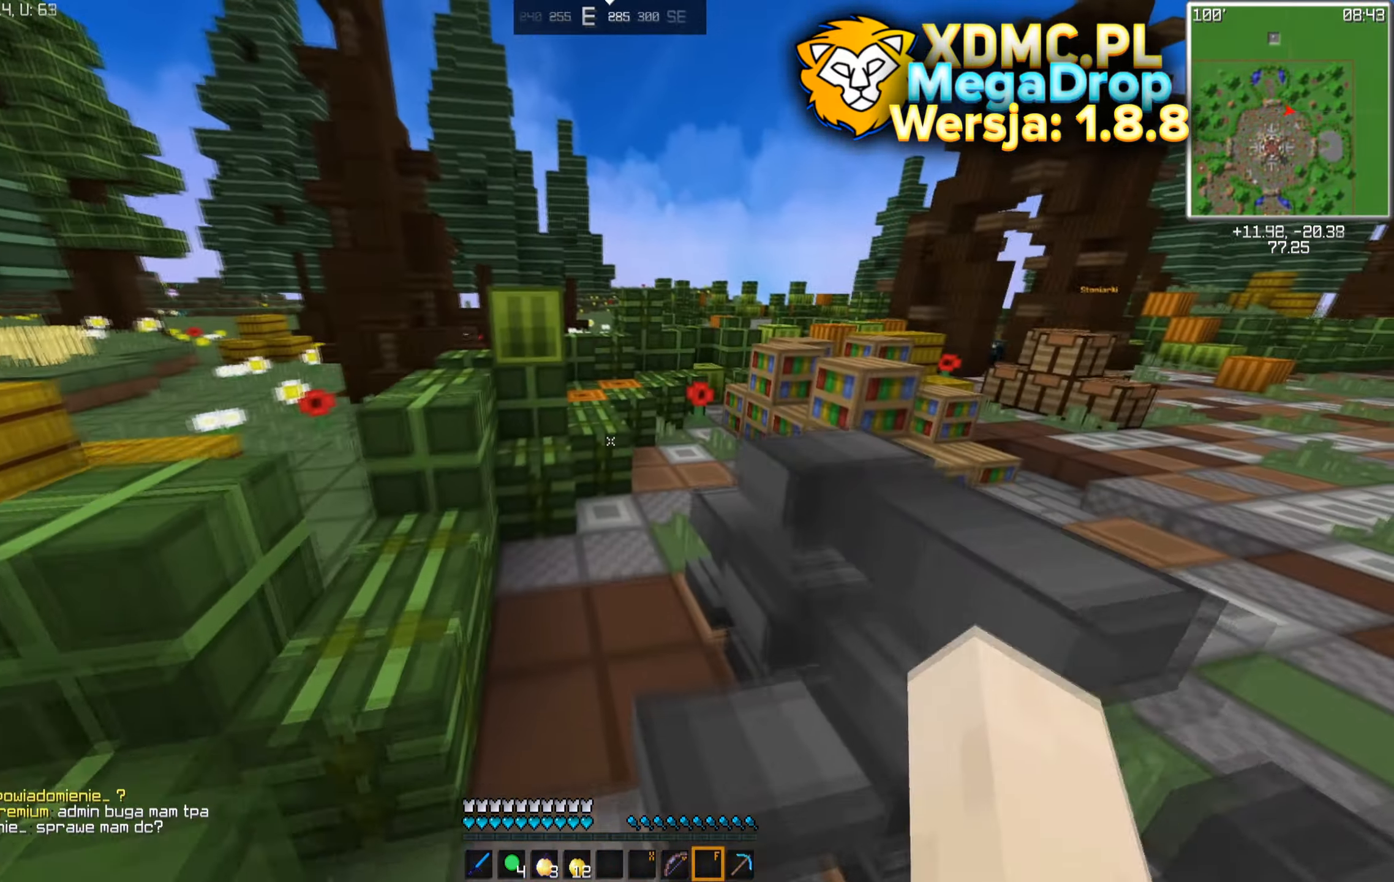
{"keys": ["space", "w"], "mouse": [], "events": []}
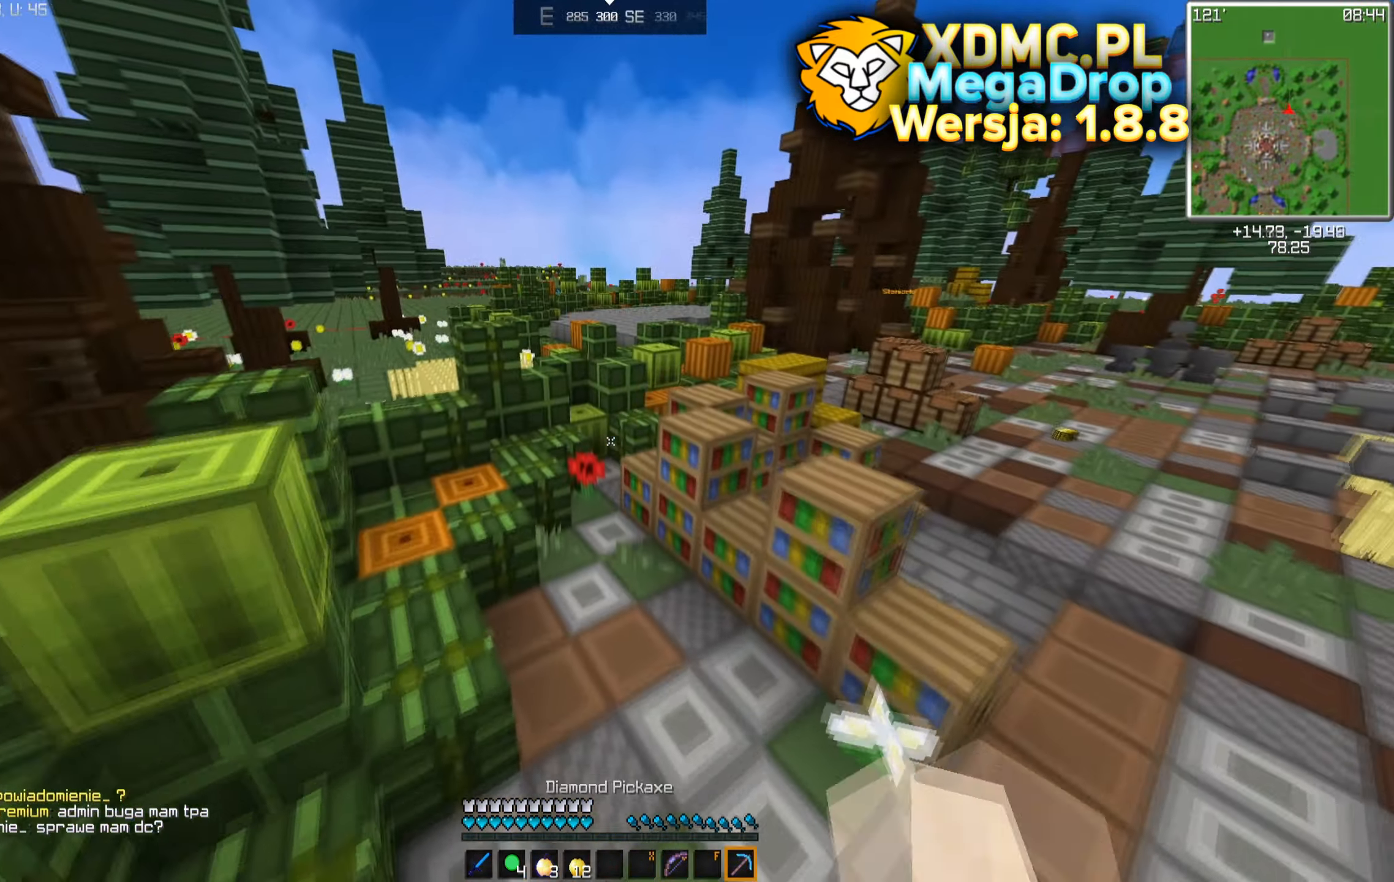
{"keys": ["a", "space", "w"], "mouse": [], "events": [[166, "d", "down"], [333, "a", "down"], [366, "d", "up"]]}
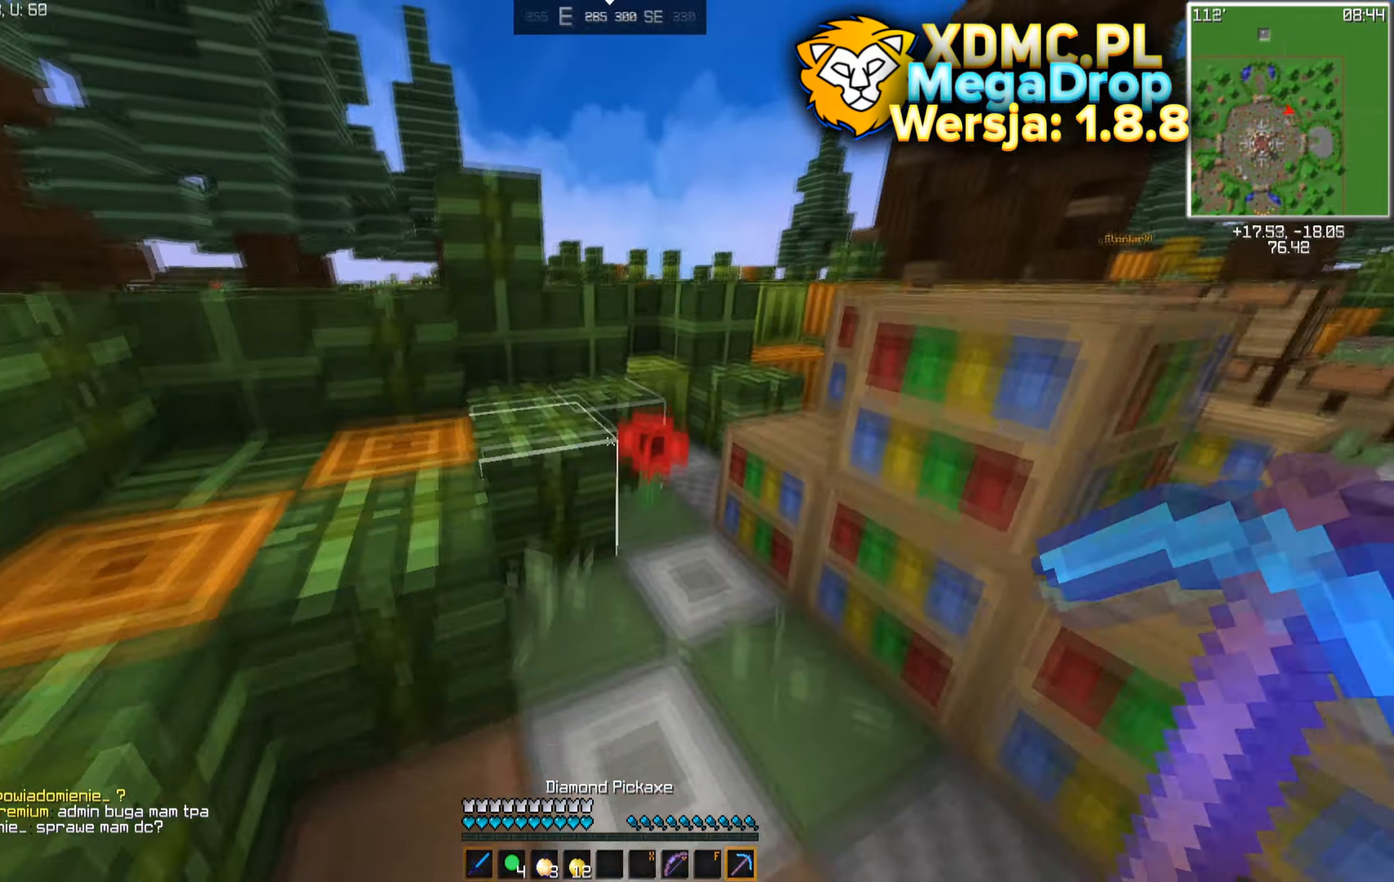
{"keys": ["w"], "mouse": []}
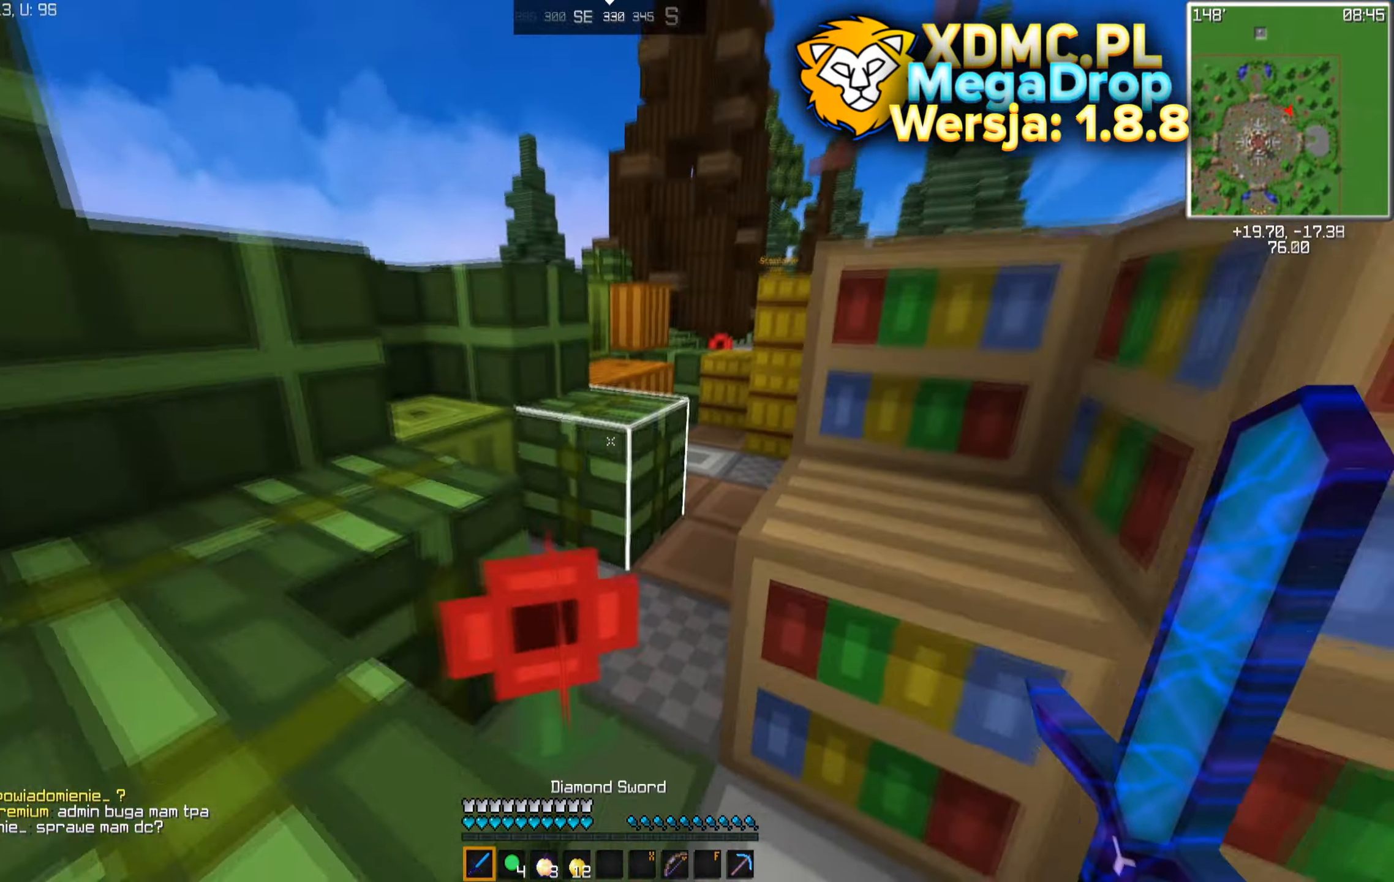
{"keys": ["space", "w"], "mouse": [], "events": [[133, "space", "down"]]}
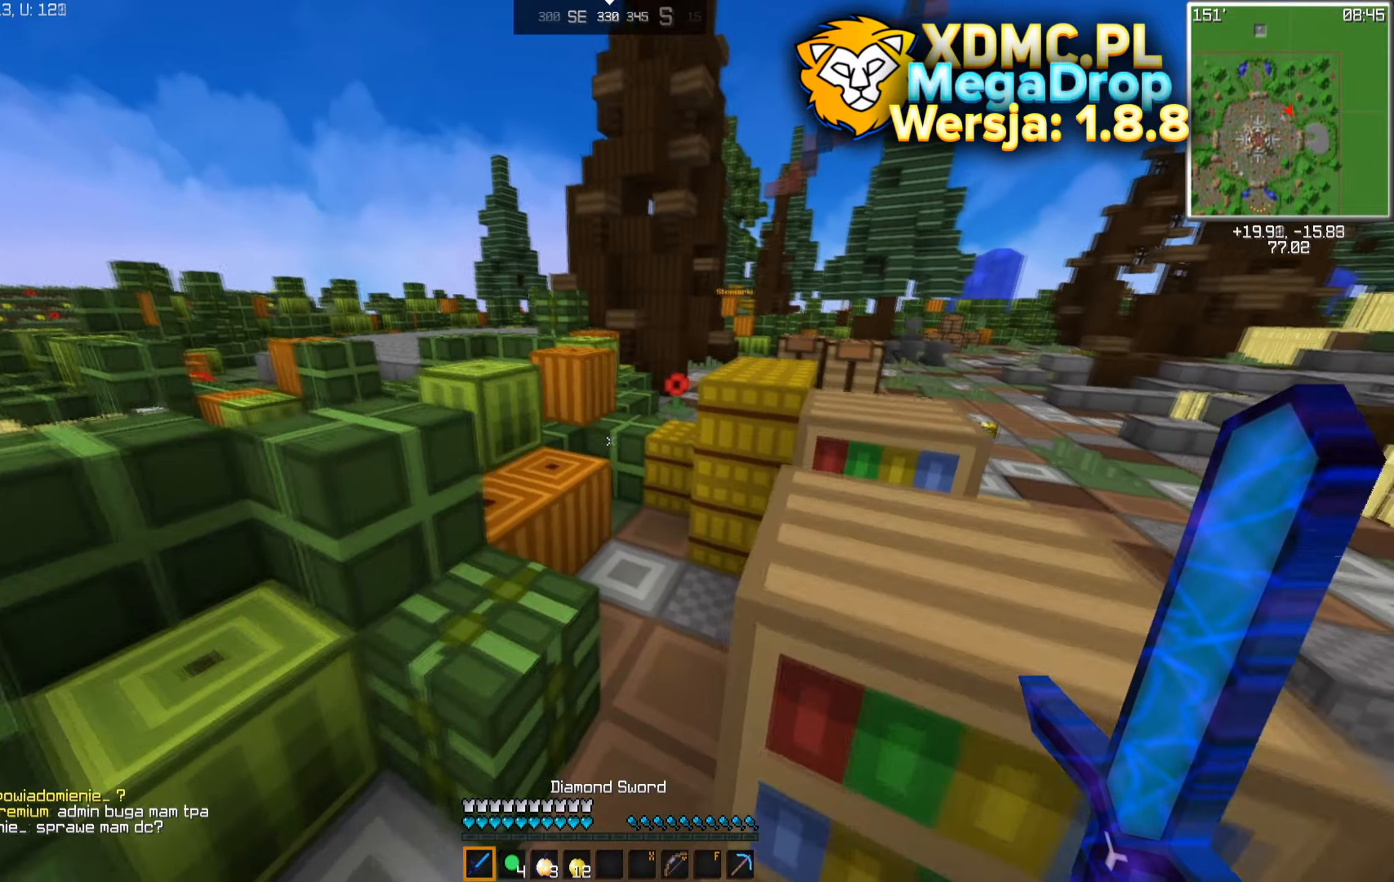
{"keys": ["a", "space", "w"], "mouse": [], "events": [[117, "a", "down"]]}
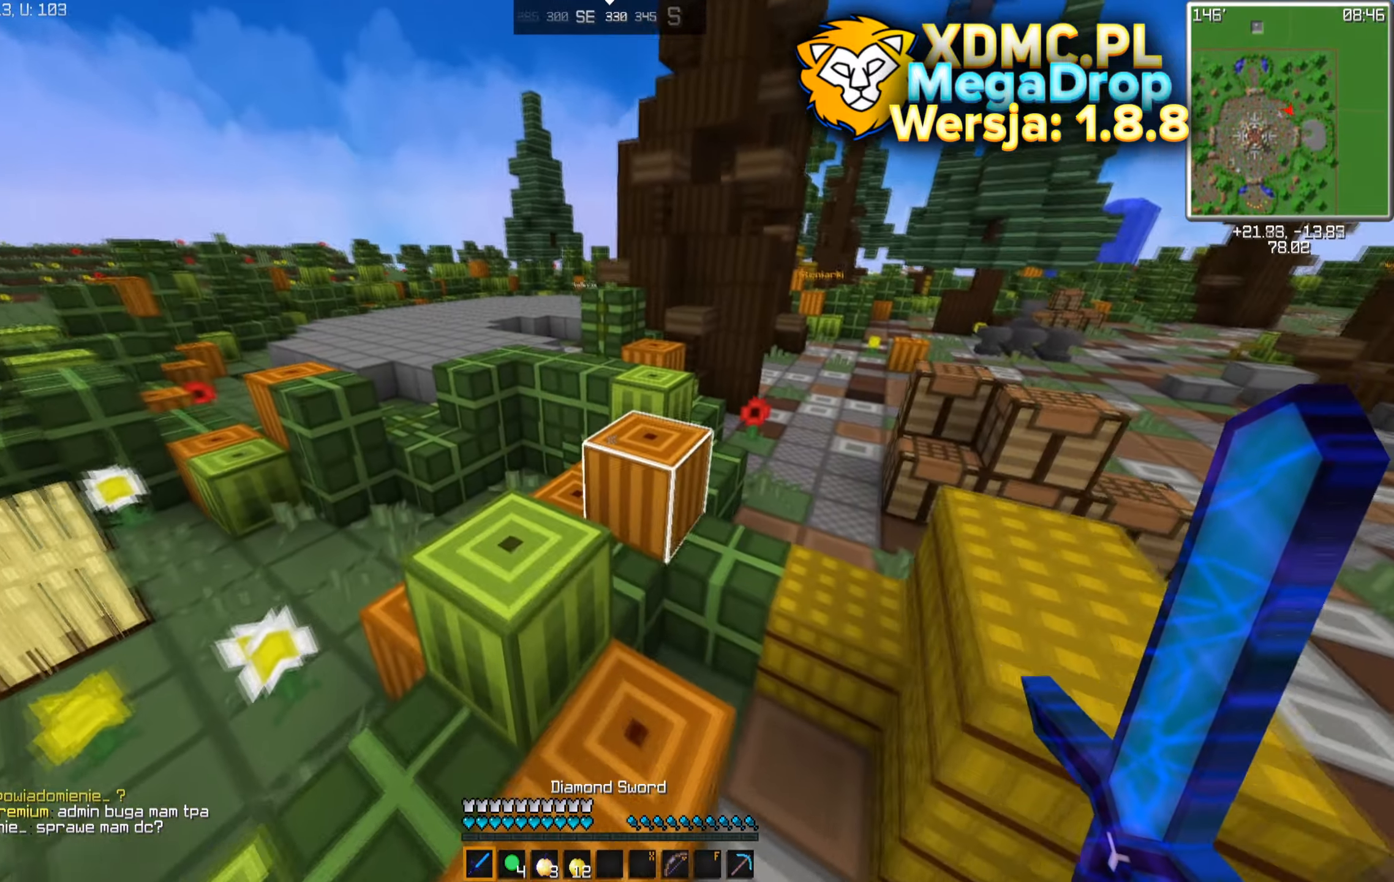
{"keys": ["a", "space", "w"], "mouse": [], "events": [[183, "a", "up"], [483, "a", "down"]]}
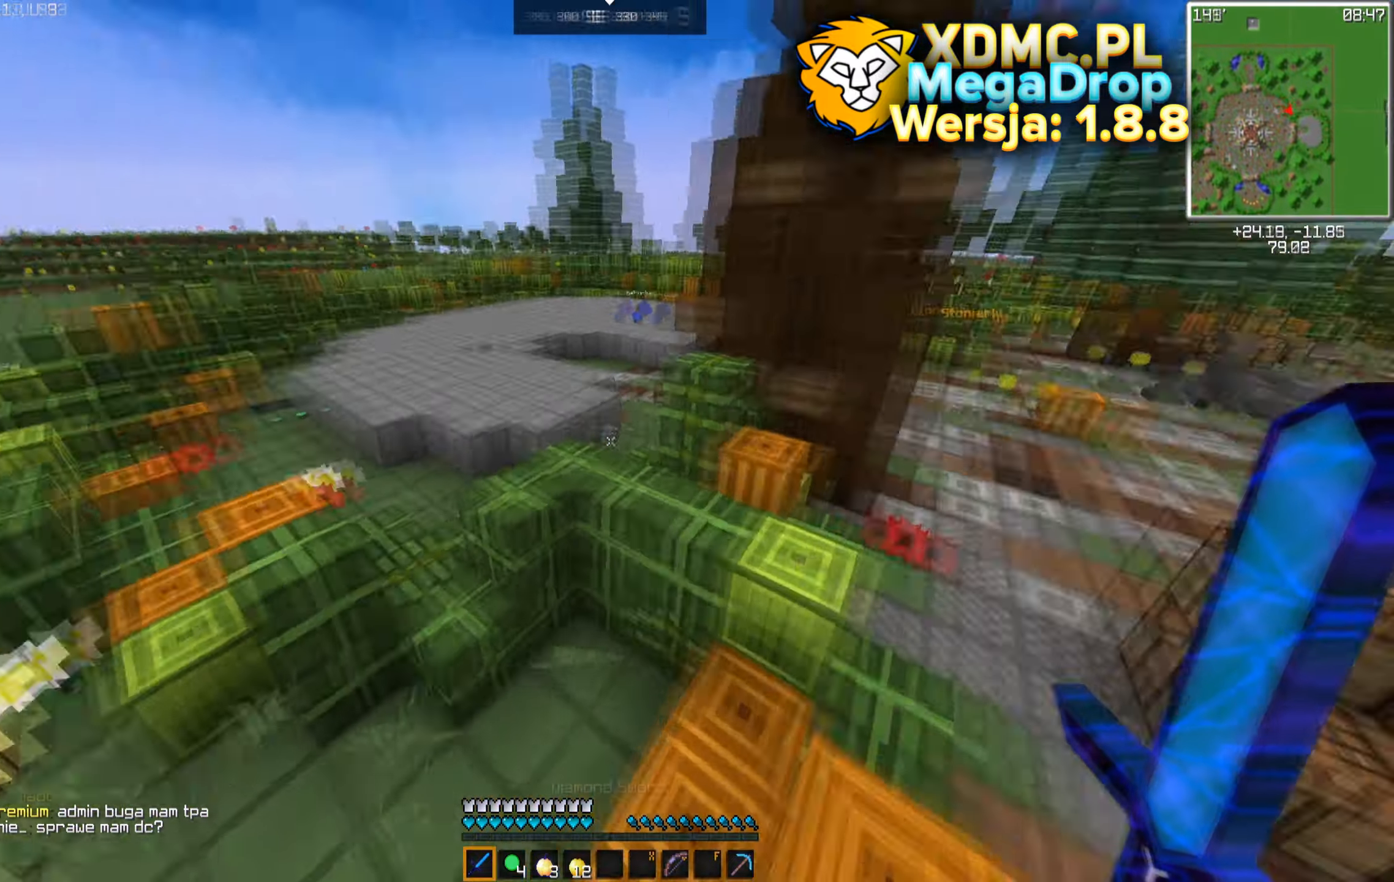
{"keys": ["a", "space", "w"], "mouse": [], "events": []}
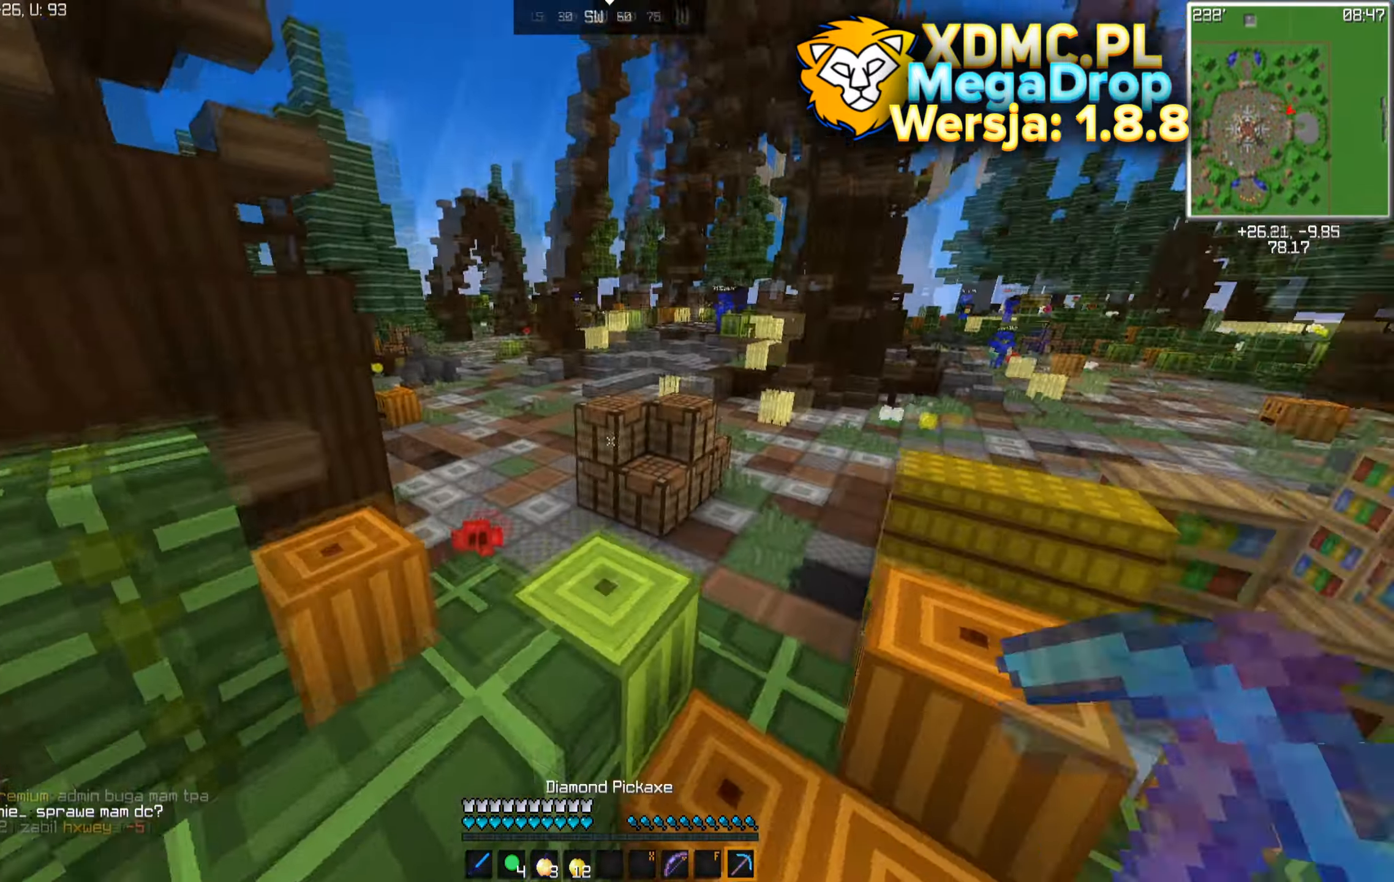
{"keys": ["space", "w"], "mouse": ["right"], "events": [[233, "a", "up"], [383, "mouse_right", "down"]]}
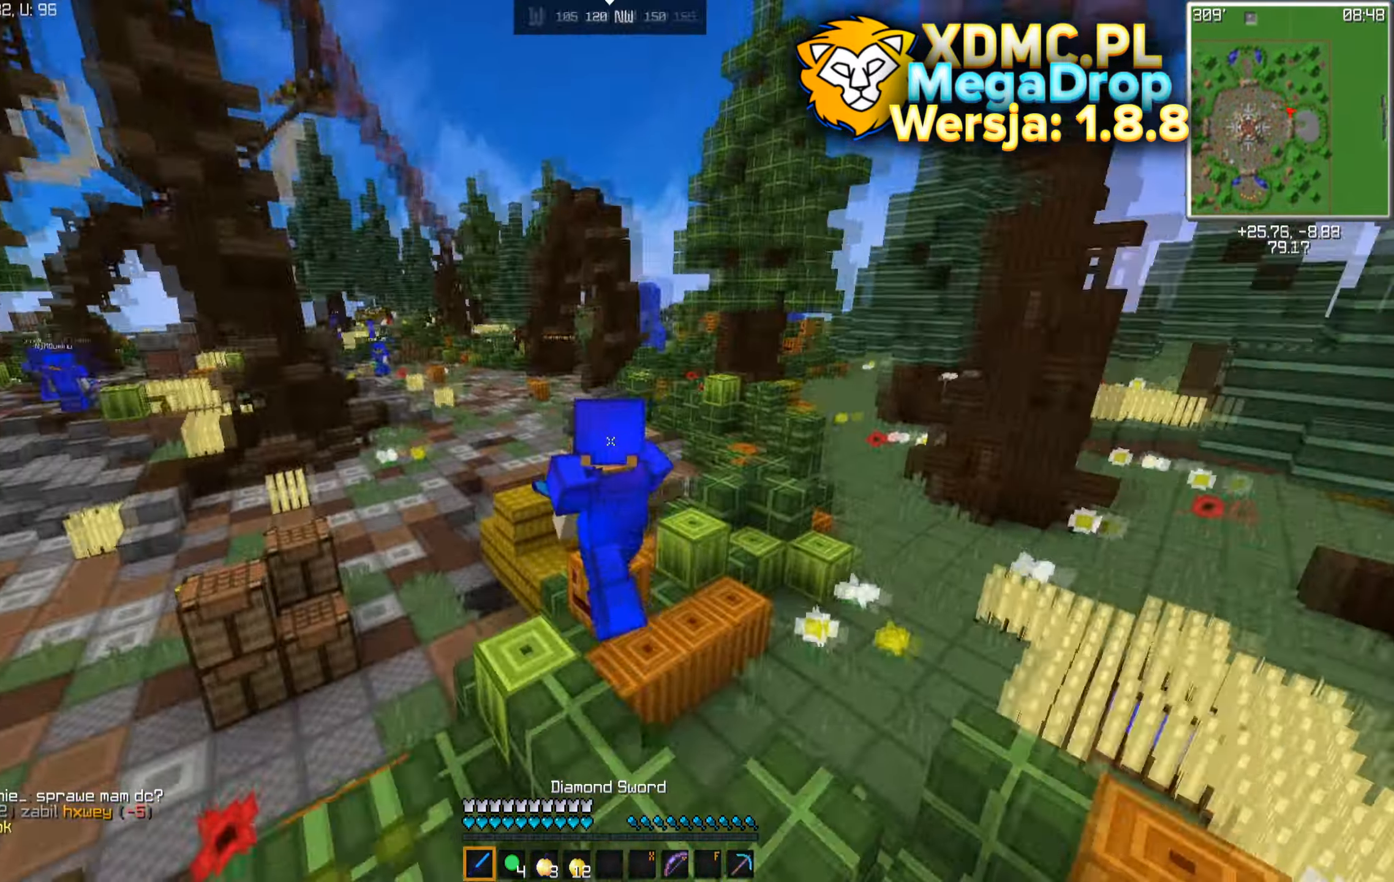
{"keys": ["space", "w"], "mouse": [], "events": [[67, "mouse_right", "up"]]}
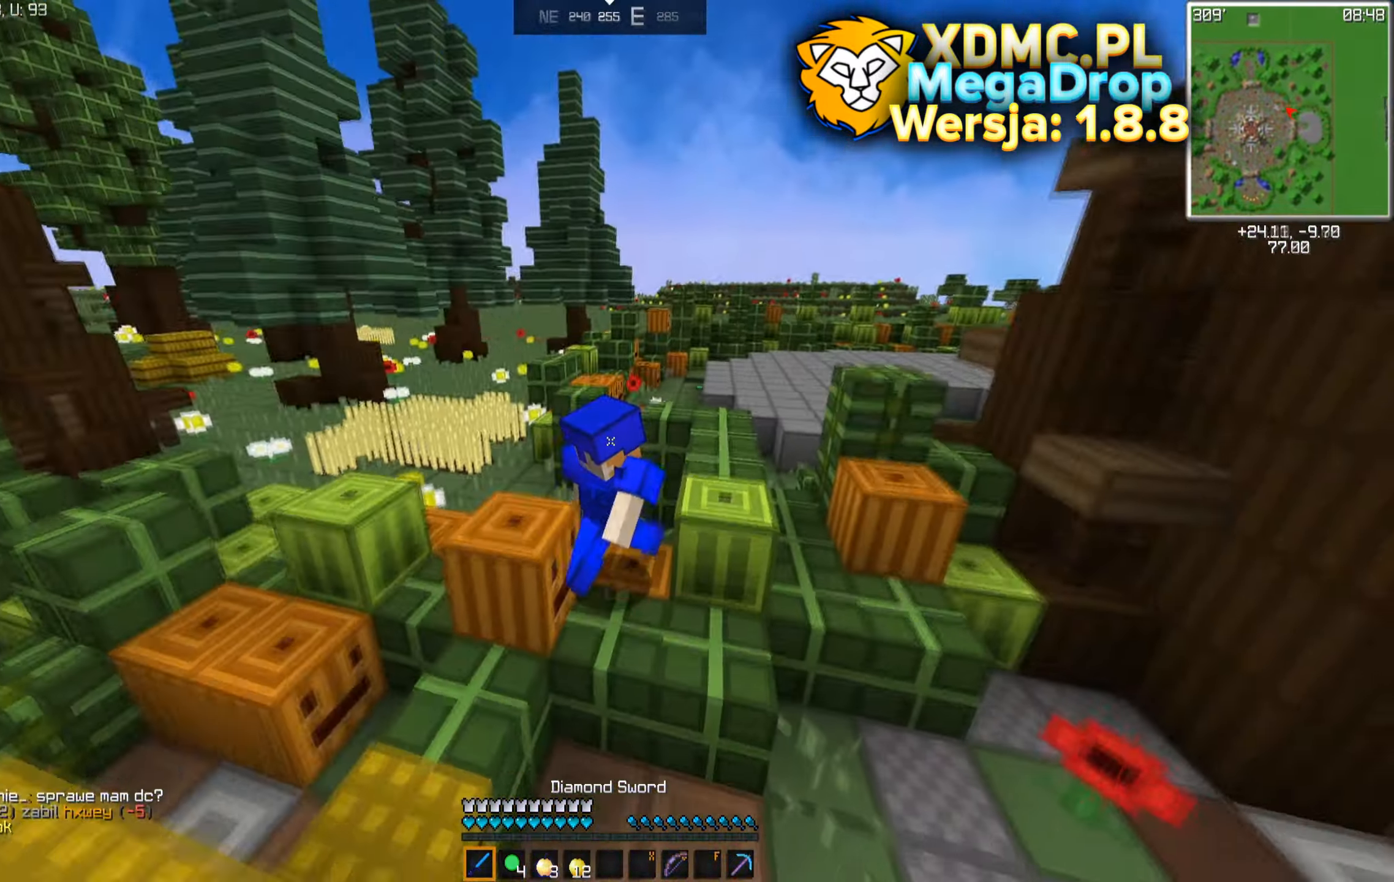
{"keys": ["space", "w"], "mouse": [], "events": [[283, "space", "up"], [367, "space", "down"]]}
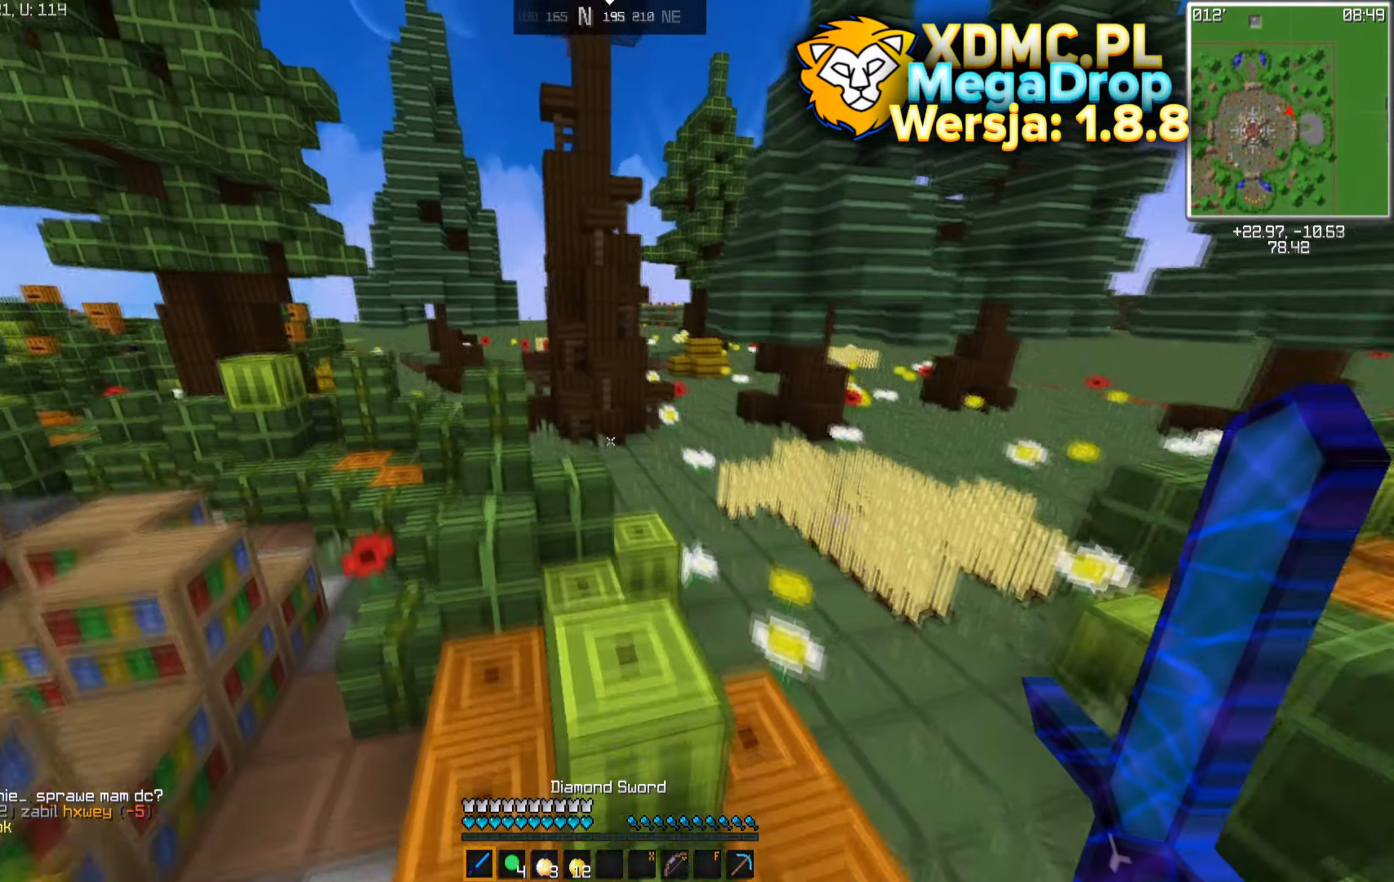
{"keys": ["d", "w"], "mouse": [], "events": [[267, "d", "down"], [450, "space", "up"]]}
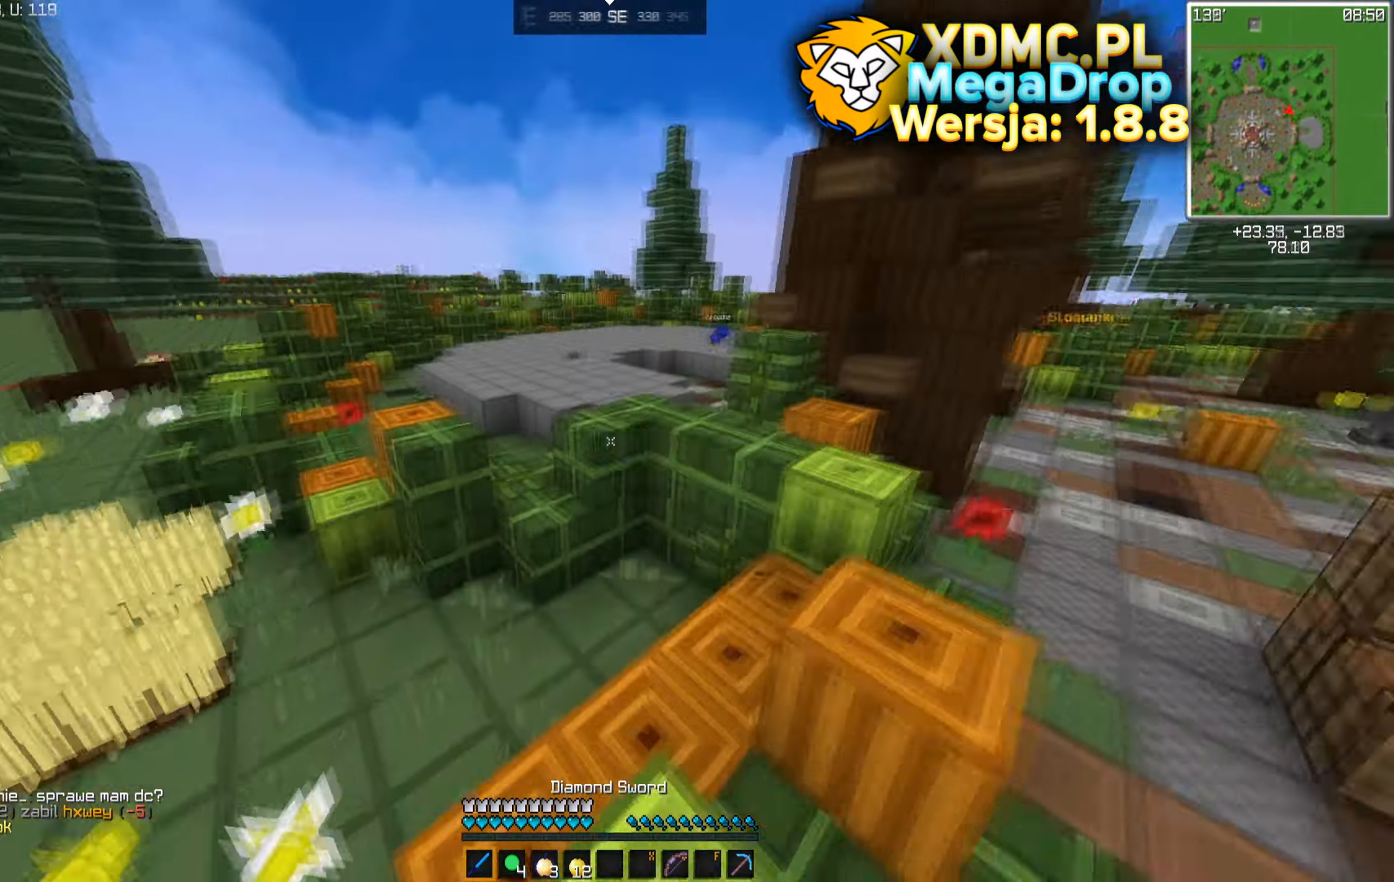
{"keys": ["space", "w"], "mouse": [], "events": [[100, "d", "up"], [467, "space", "down"]]}
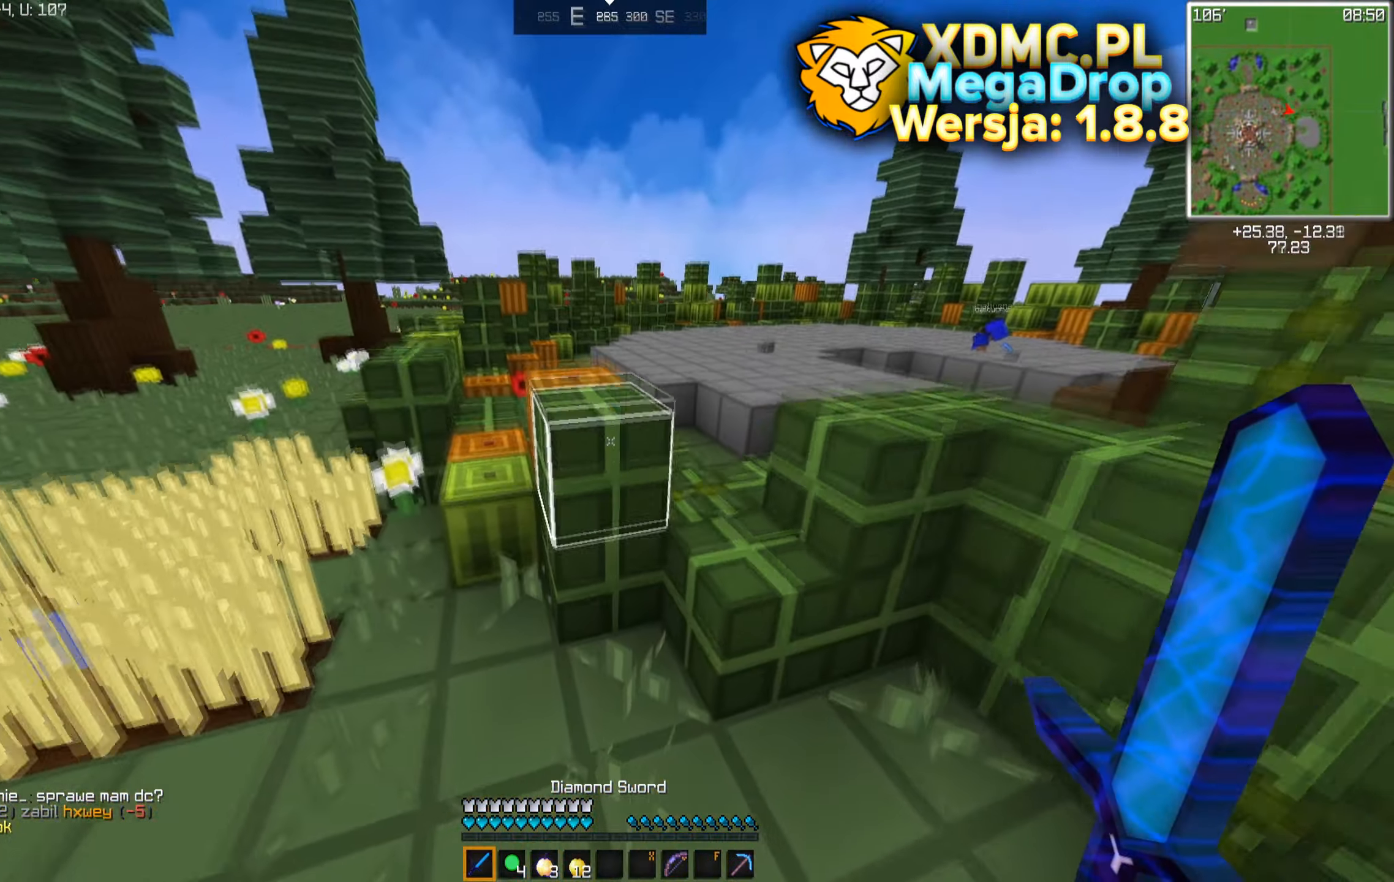
{"keys": ["a", "w"], "mouse": ["left", "right"], "events": [[283, "space", "up"], [300, "mouse_left", "down"], [300, "mouse_right", "down"], [367, "a", "down"]]}
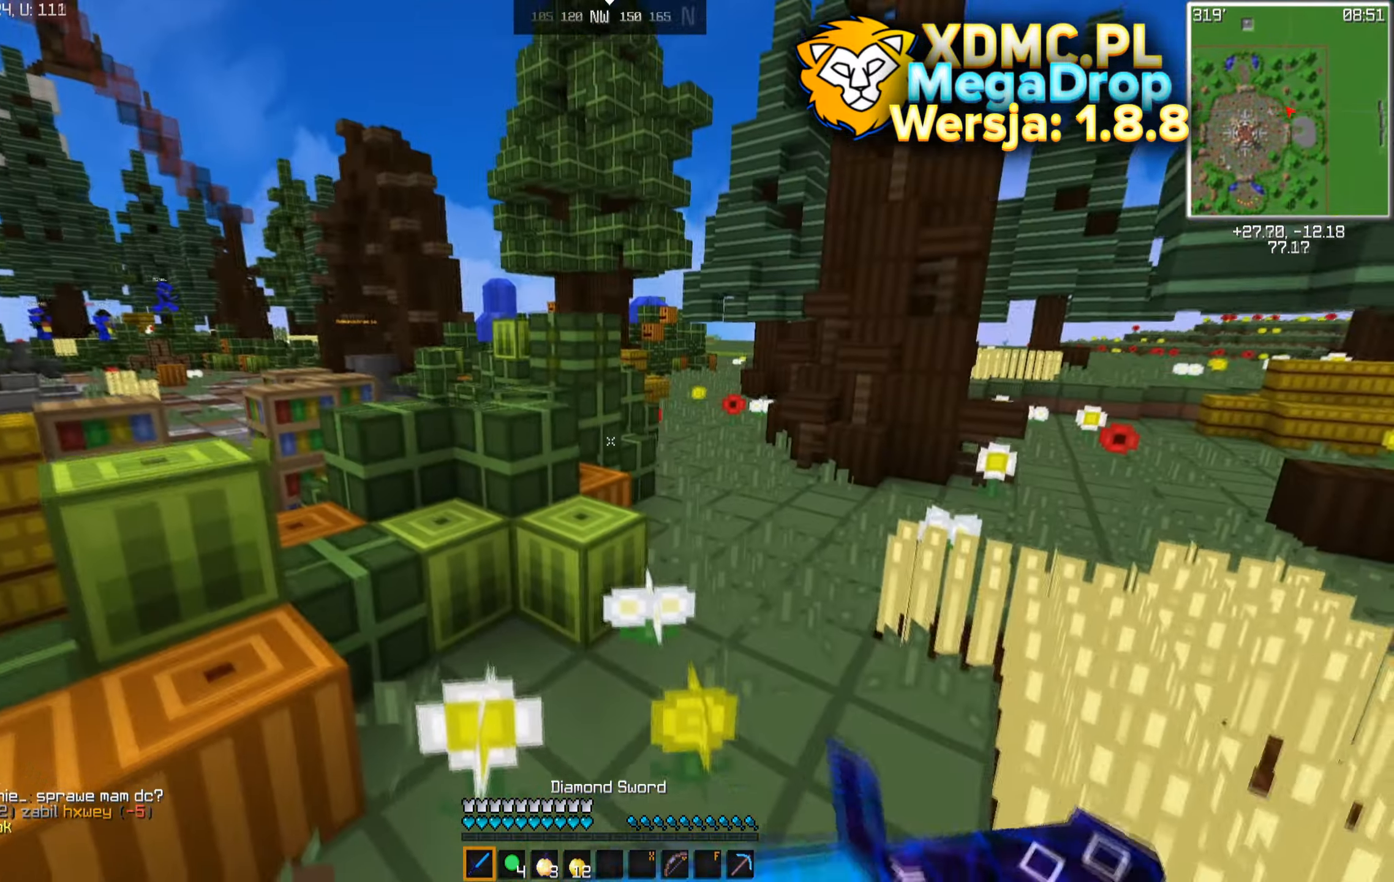
{"keys": ["w"], "mouse": ["right"], "events": [[50, "mouse_left", "up"], [367, "a", "up"]]}